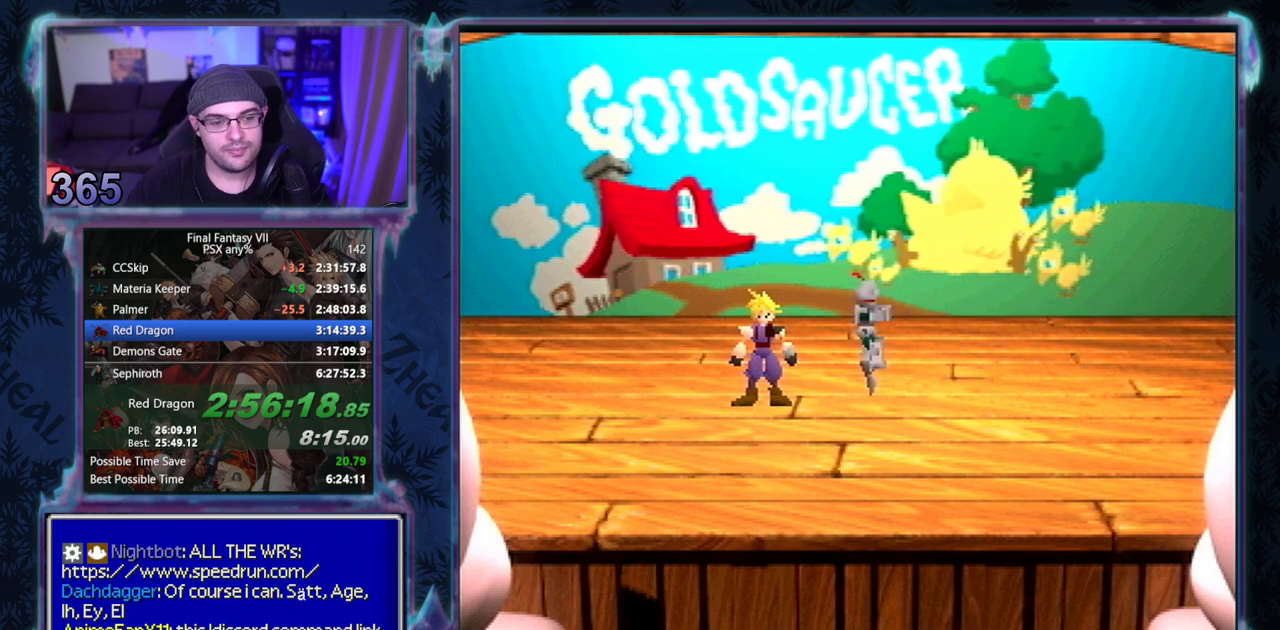
Gameplay with a controller (PlayStation layout); each line is a JSON object with the inputs held at the frame after it. "events" lists button and stick changes between this image and that frame as [ms after this image, input, new state], when the widget could be followed in between. Not read: L3 R3 right_stick.
{"buttons": [], "left_stick": "center", "events": []}
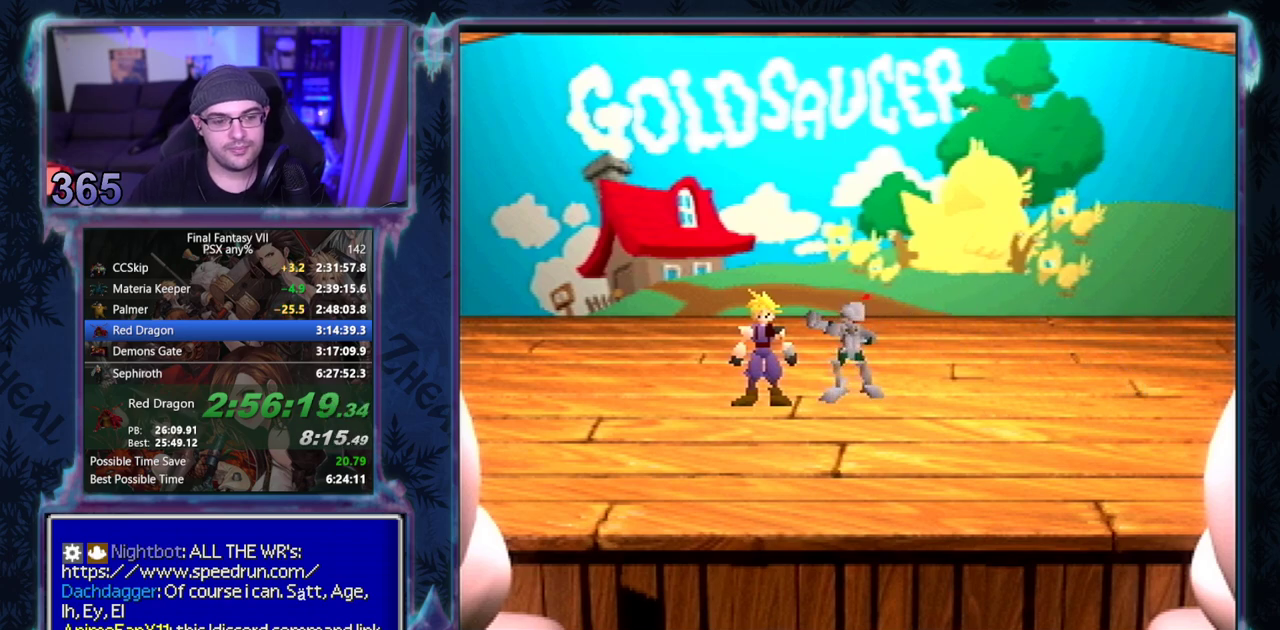
{"buttons": [], "left_stick": "center", "events": []}
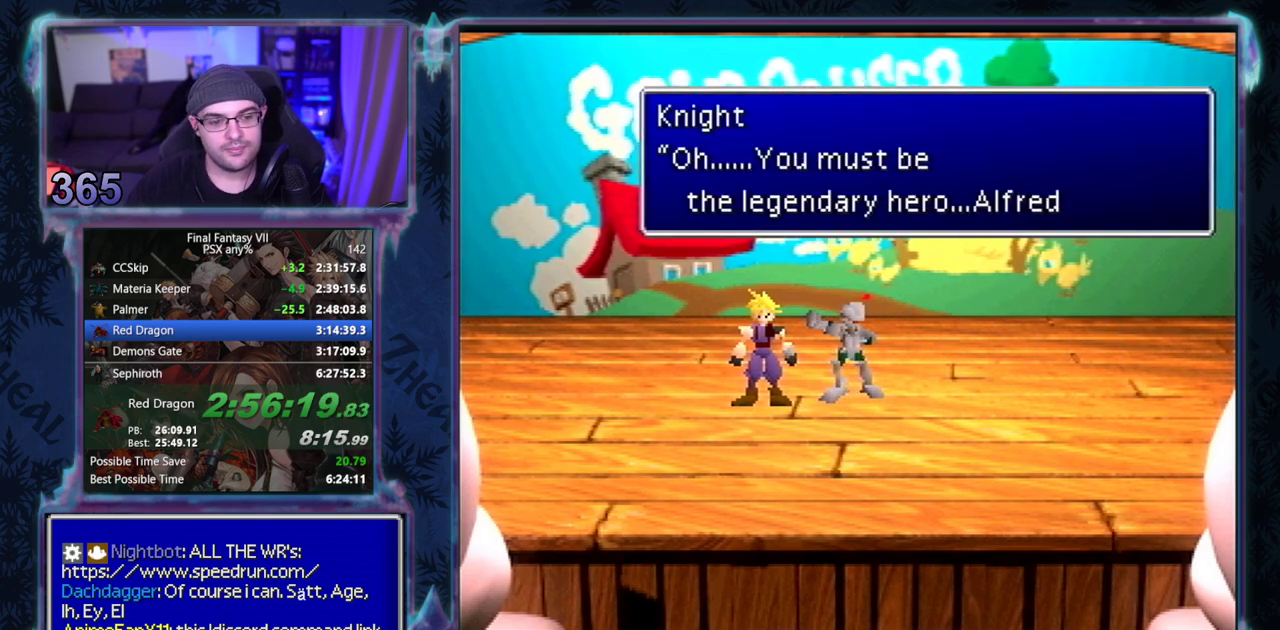
{"buttons": [], "left_stick": "center", "events": []}
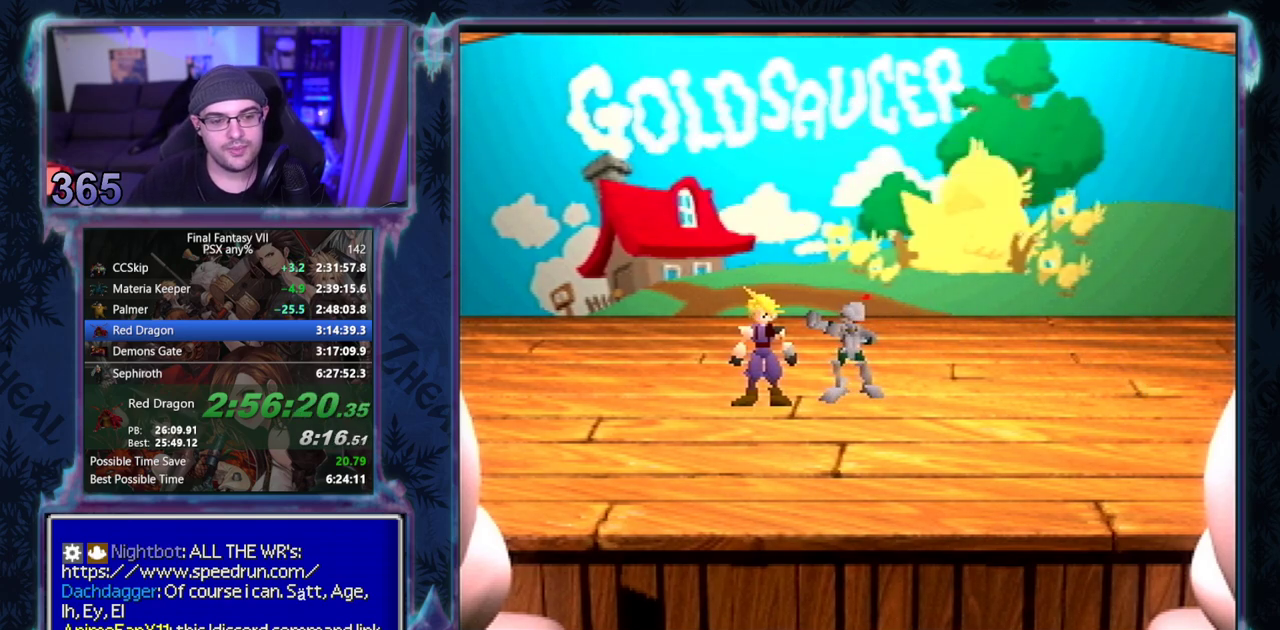
{"buttons": [], "left_stick": "center", "events": []}
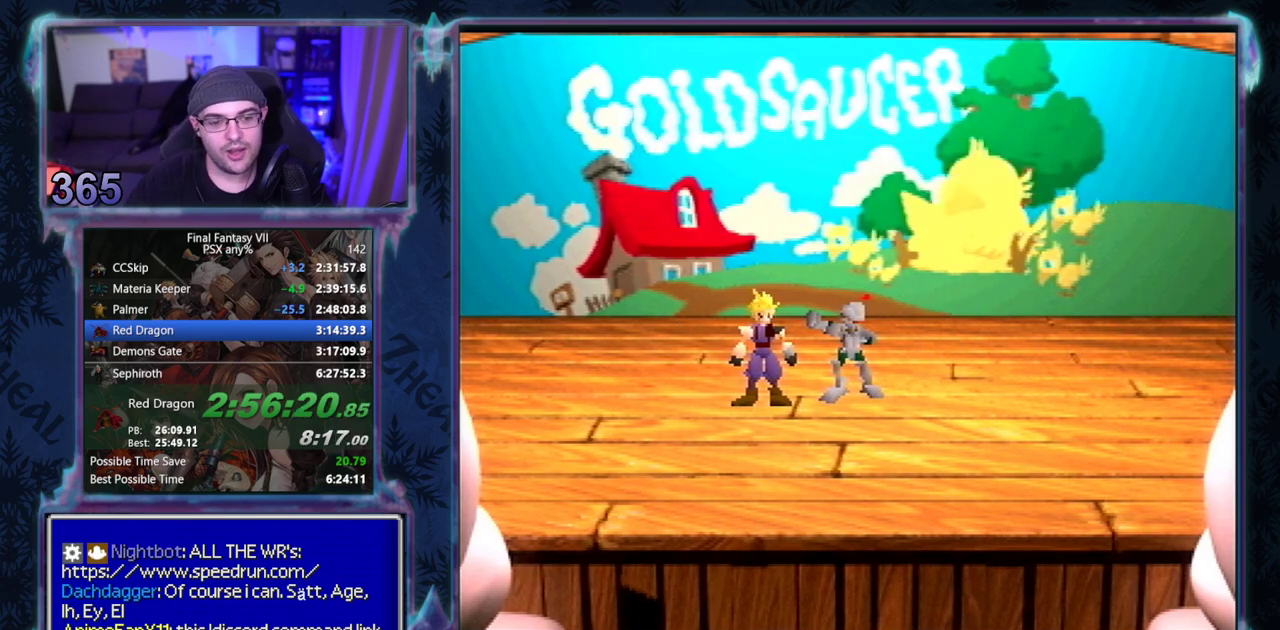
{"buttons": [], "left_stick": "center", "events": []}
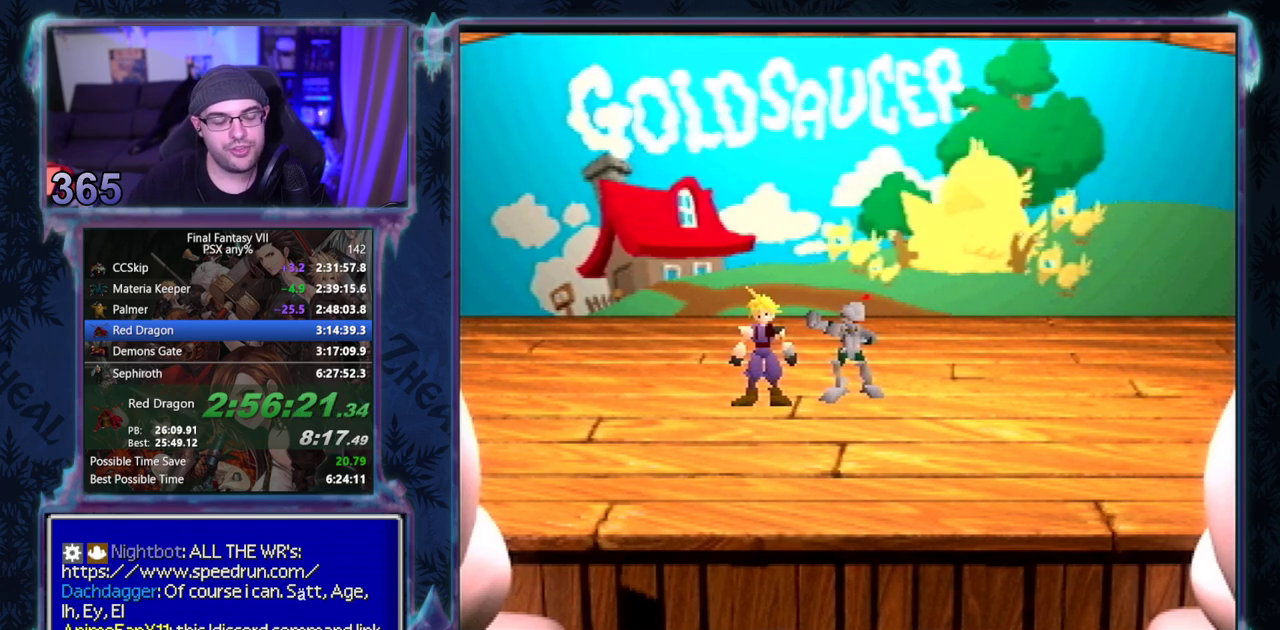
{"buttons": [], "left_stick": "center", "events": []}
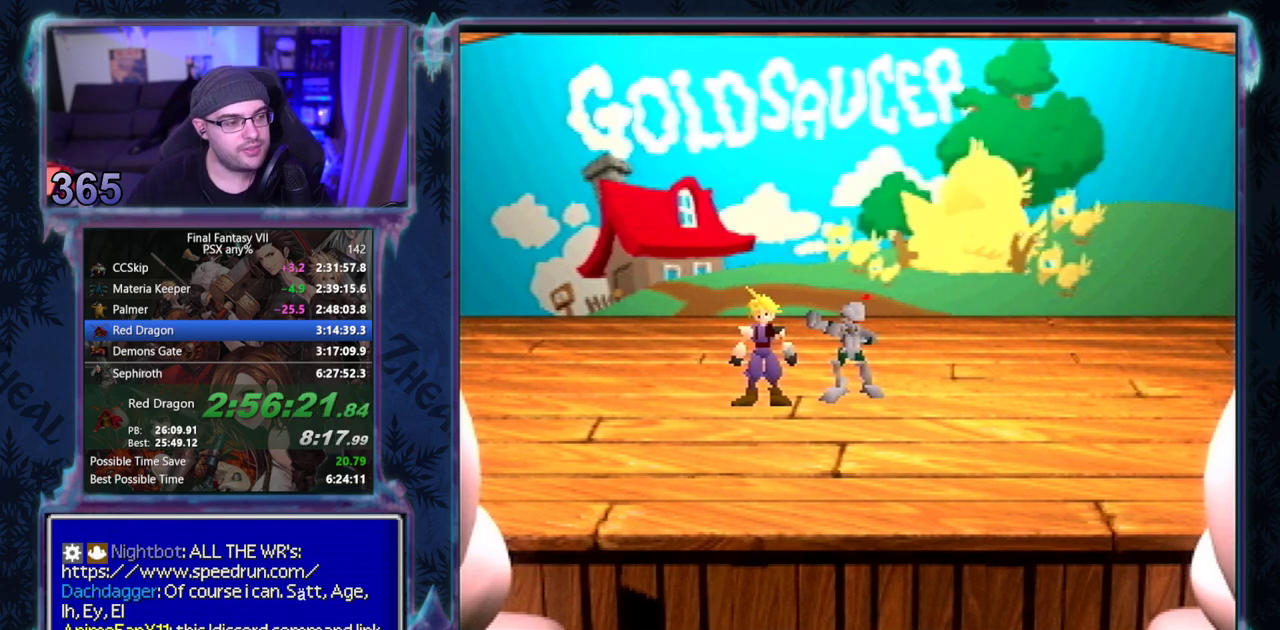
{"buttons": ["CIRCLE"], "left_stick": "center"}
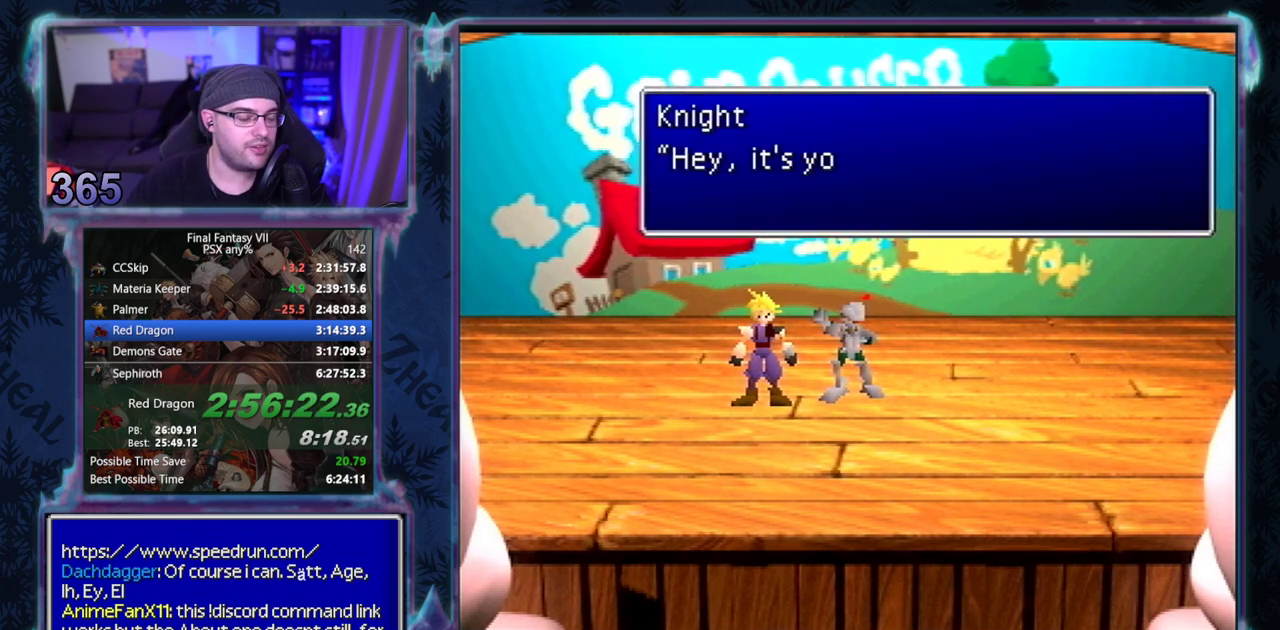
{"buttons": [], "left_stick": "center"}
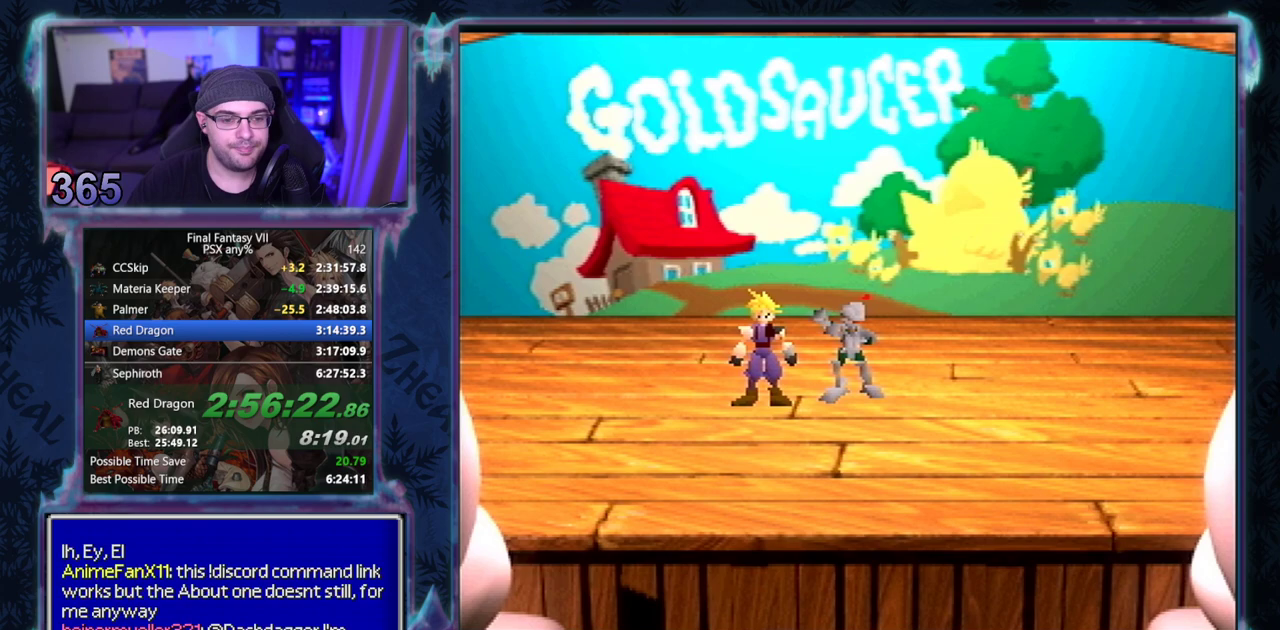
{"buttons": [], "left_stick": "center", "events": []}
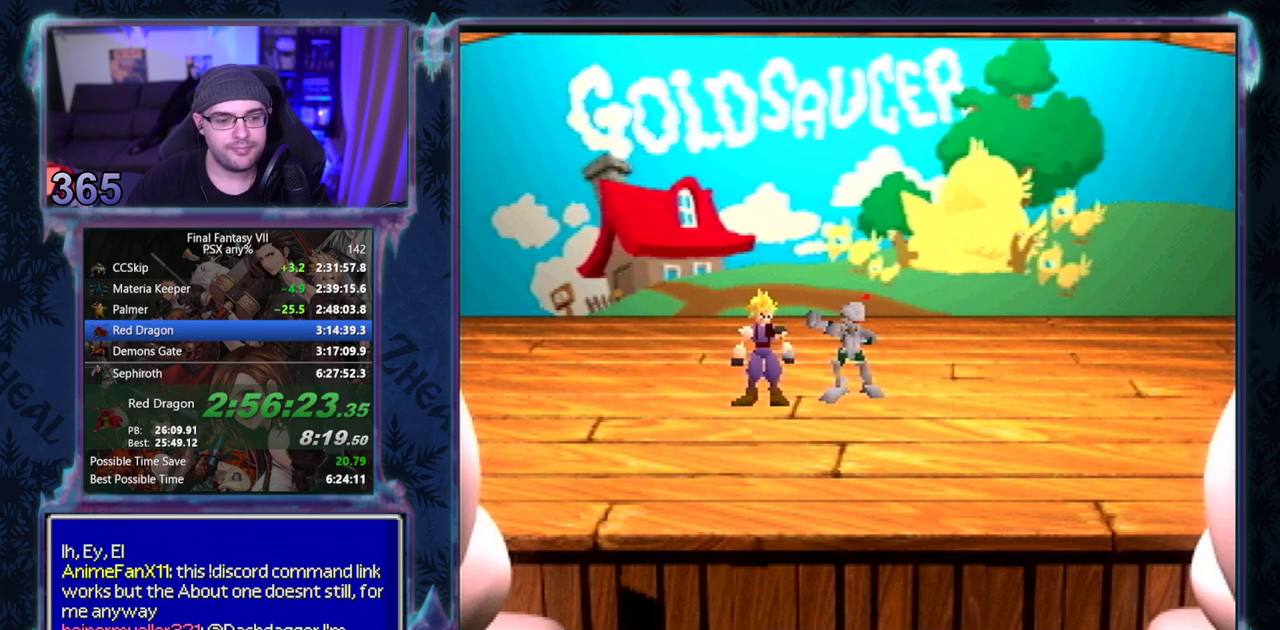
{"buttons": [], "left_stick": "center", "events": []}
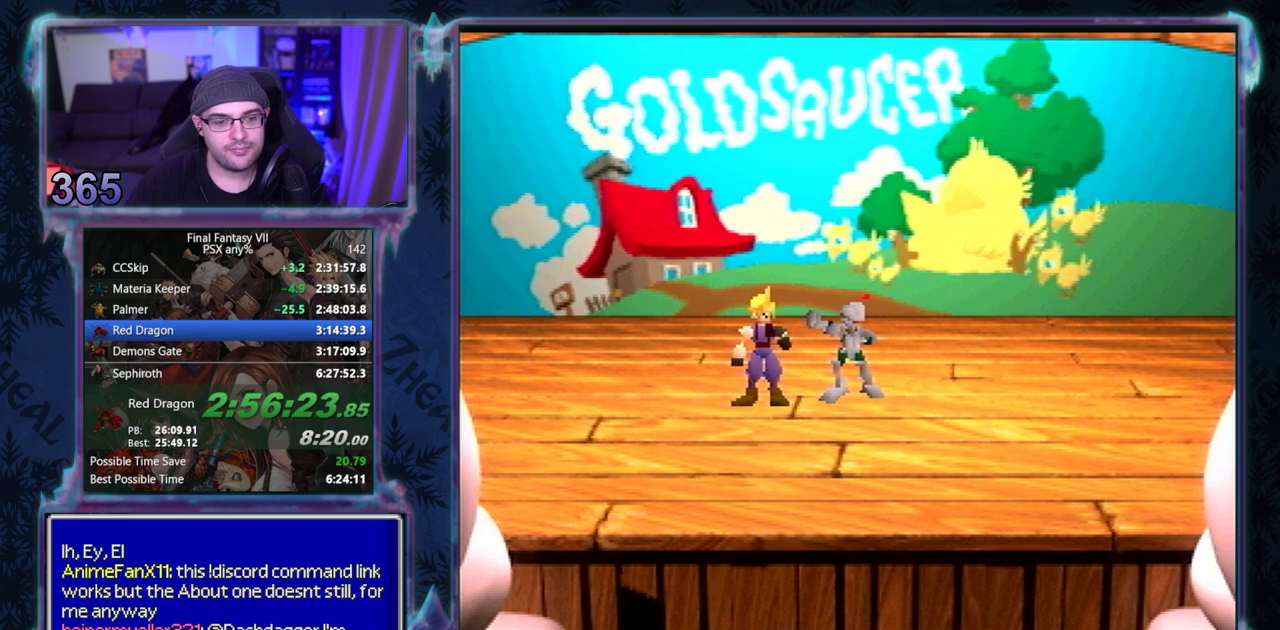
{"buttons": ["CIRCLE"], "left_stick": "center"}
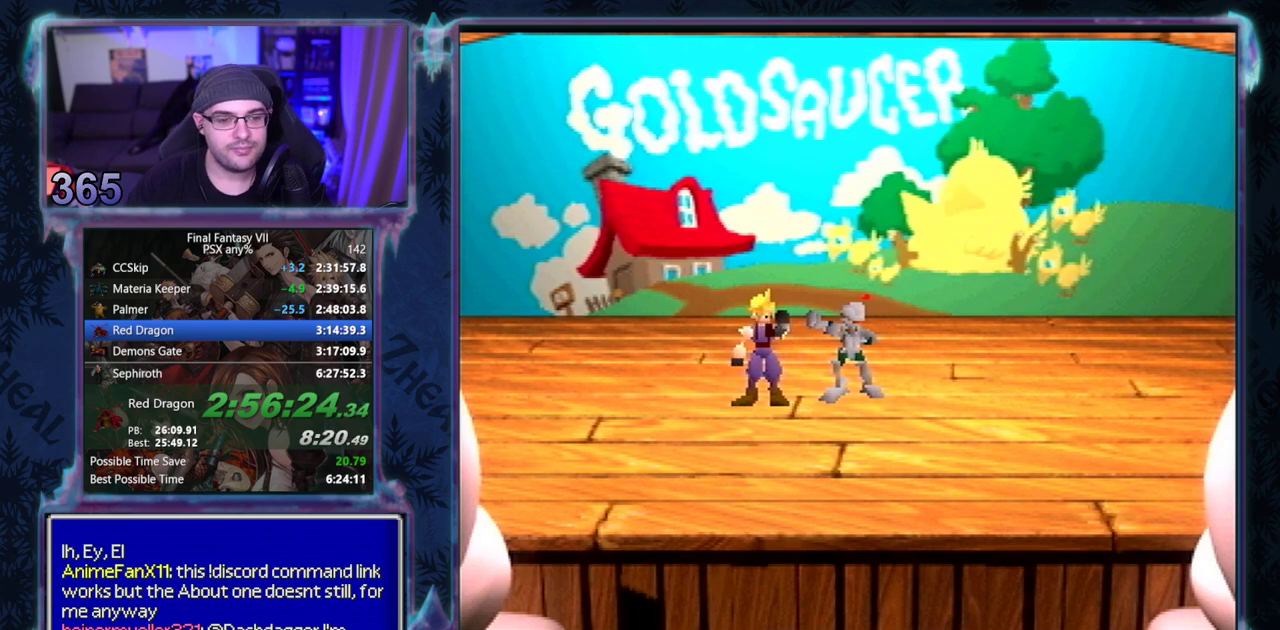
{"buttons": ["CIRCLE"], "left_stick": "center", "events": []}
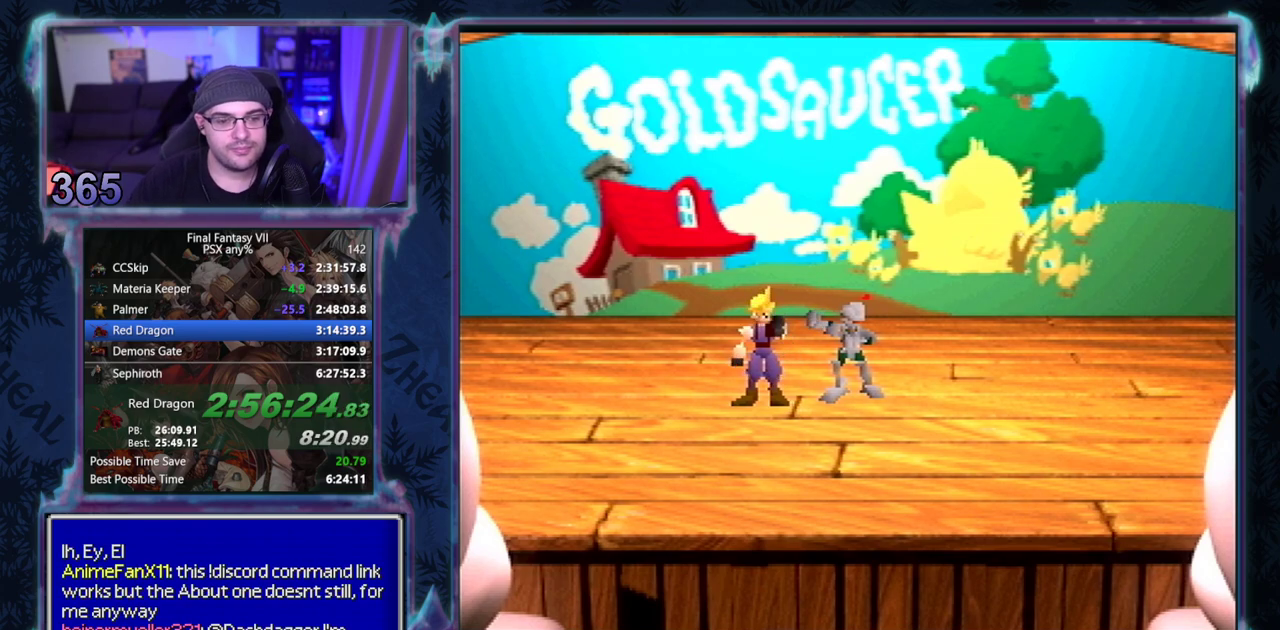
{"buttons": ["CIRCLE"], "left_stick": "center", "events": []}
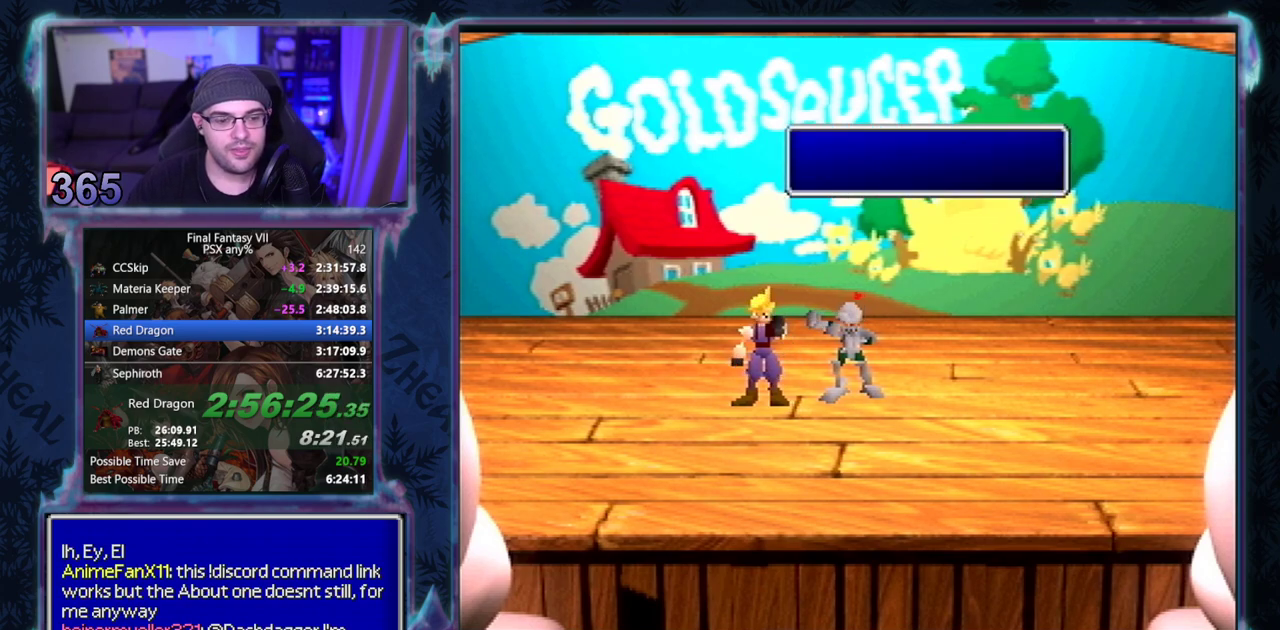
{"buttons": [], "left_stick": "center"}
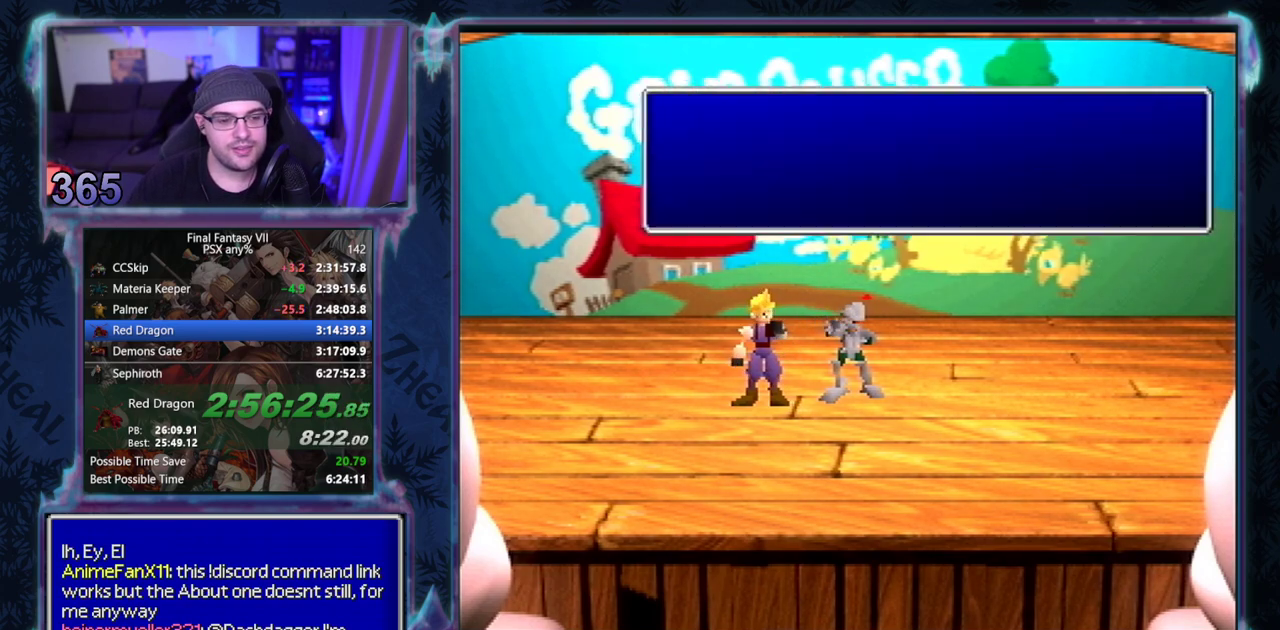
{"buttons": [], "left_stick": "center", "events": []}
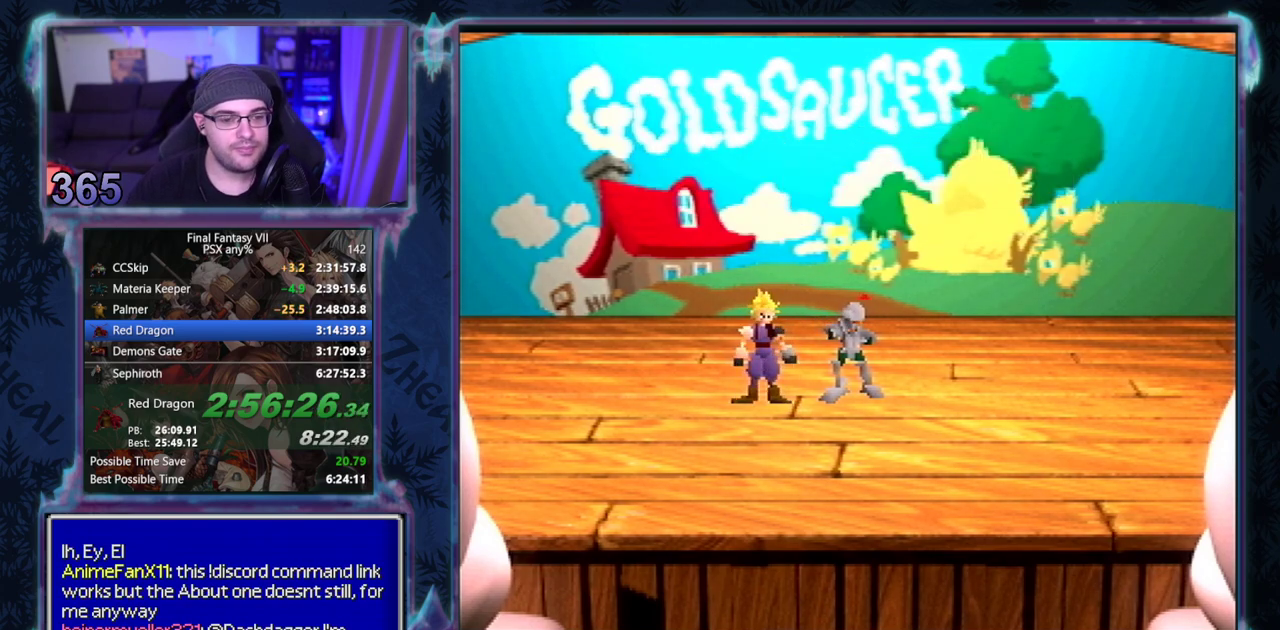
{"buttons": [], "left_stick": "center", "events": []}
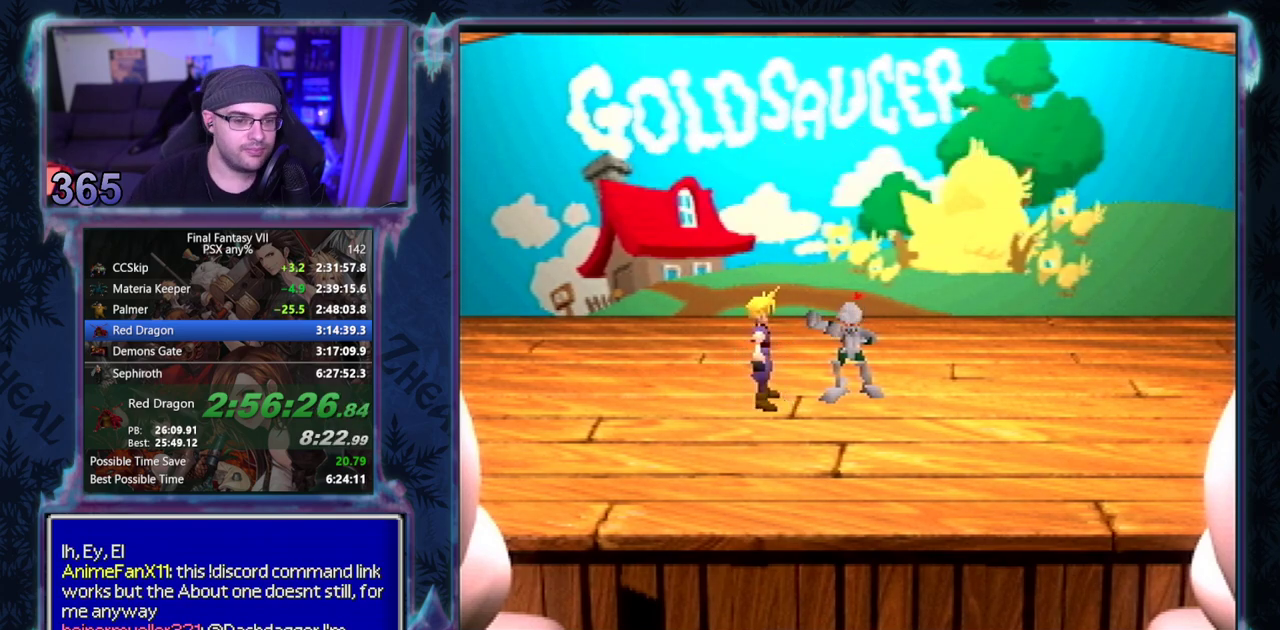
{"buttons": [], "left_stick": "center", "events": []}
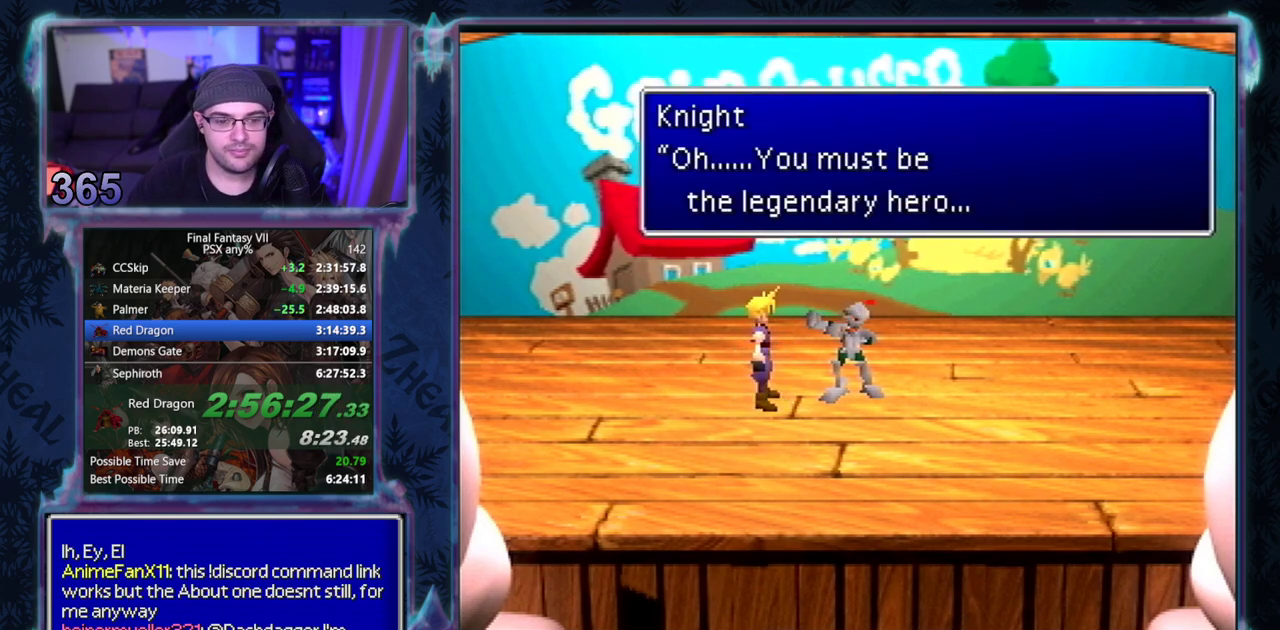
{"buttons": [], "left_stick": "center", "events": []}
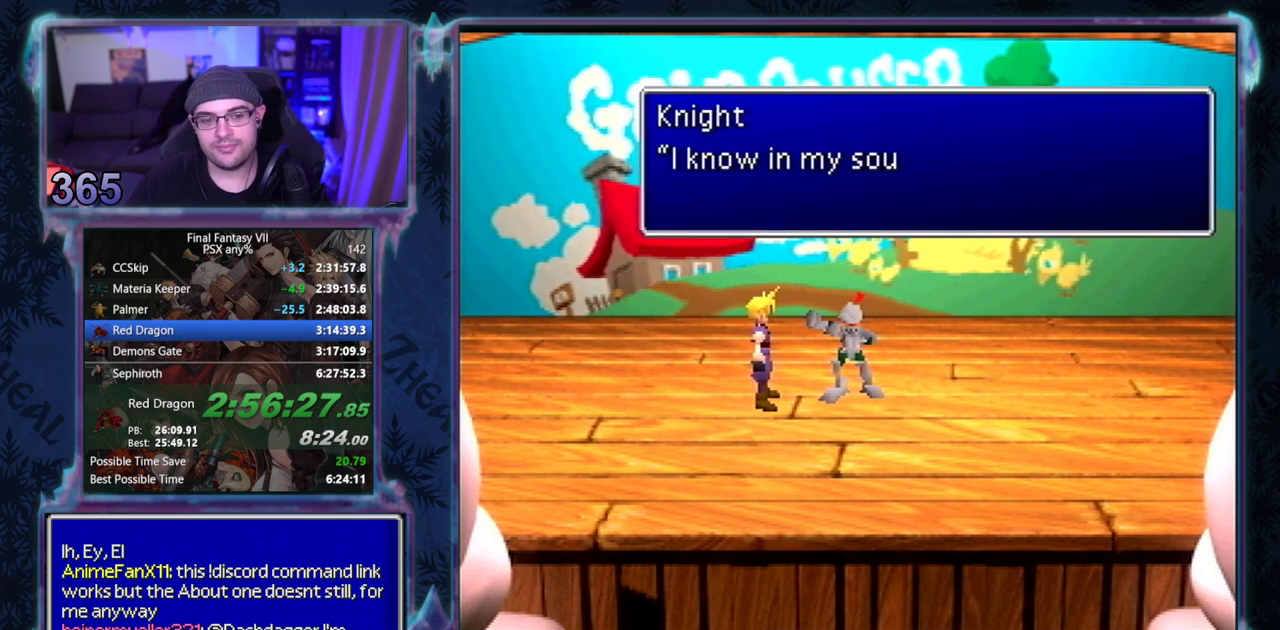
{"buttons": [], "left_stick": "center", "events": []}
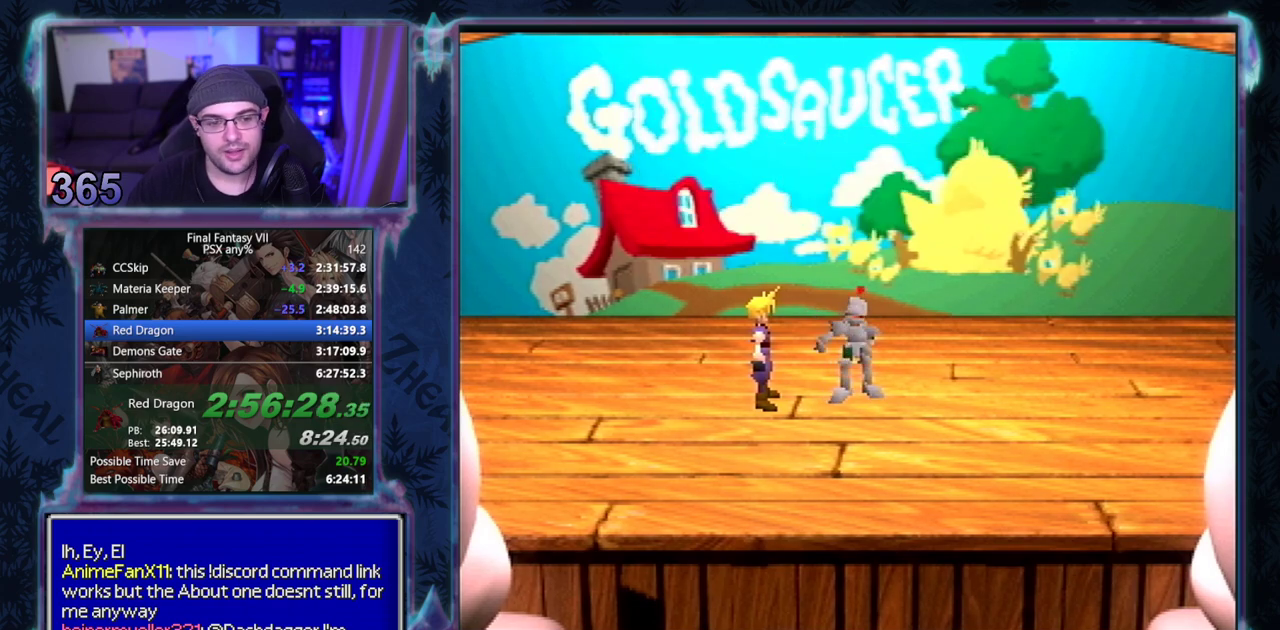
{"buttons": [], "left_stick": "center", "events": []}
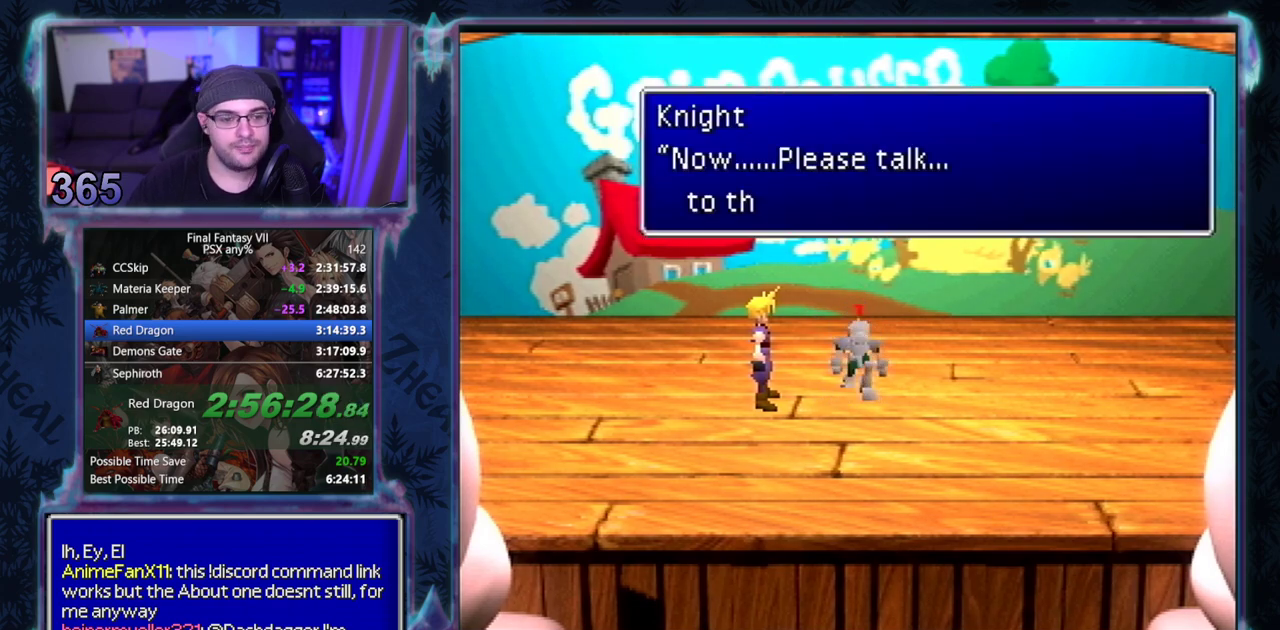
{"buttons": [], "left_stick": "center", "events": []}
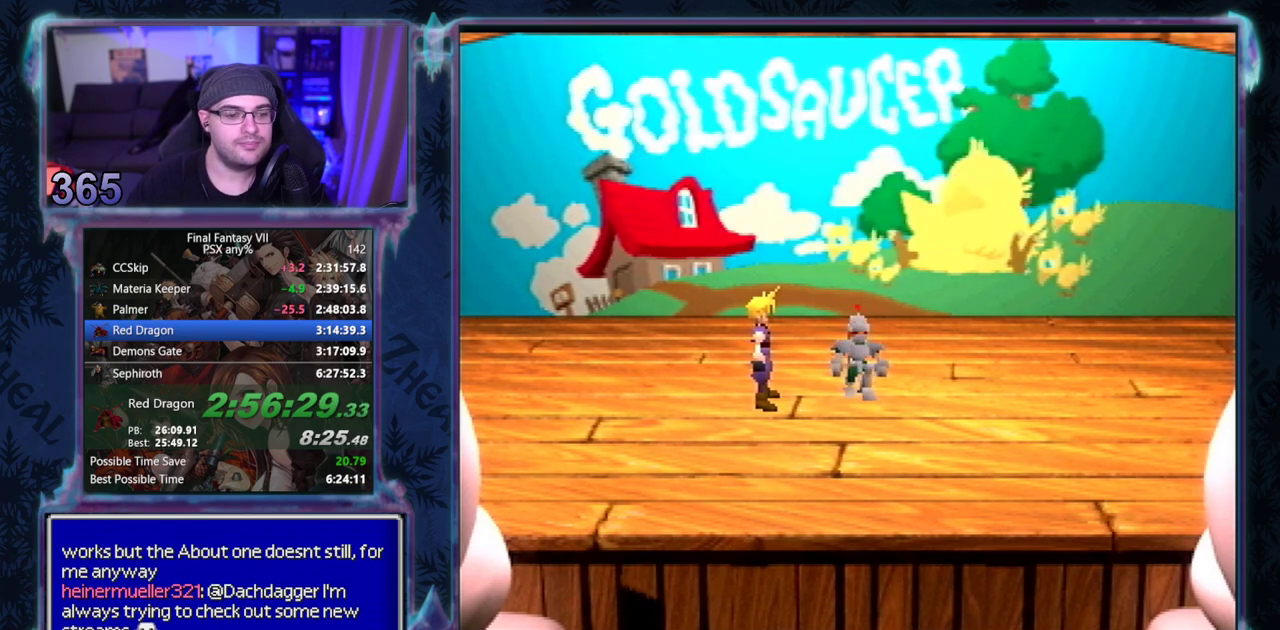
{"buttons": [], "left_stick": "center", "events": []}
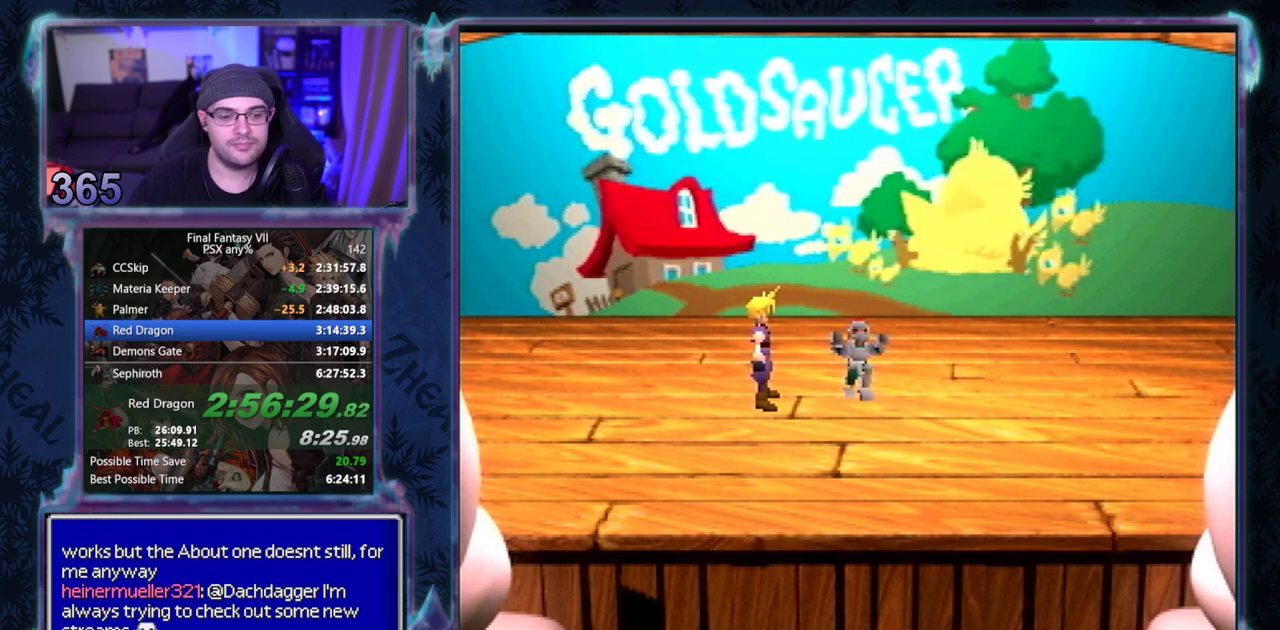
{"buttons": [], "left_stick": "center", "events": []}
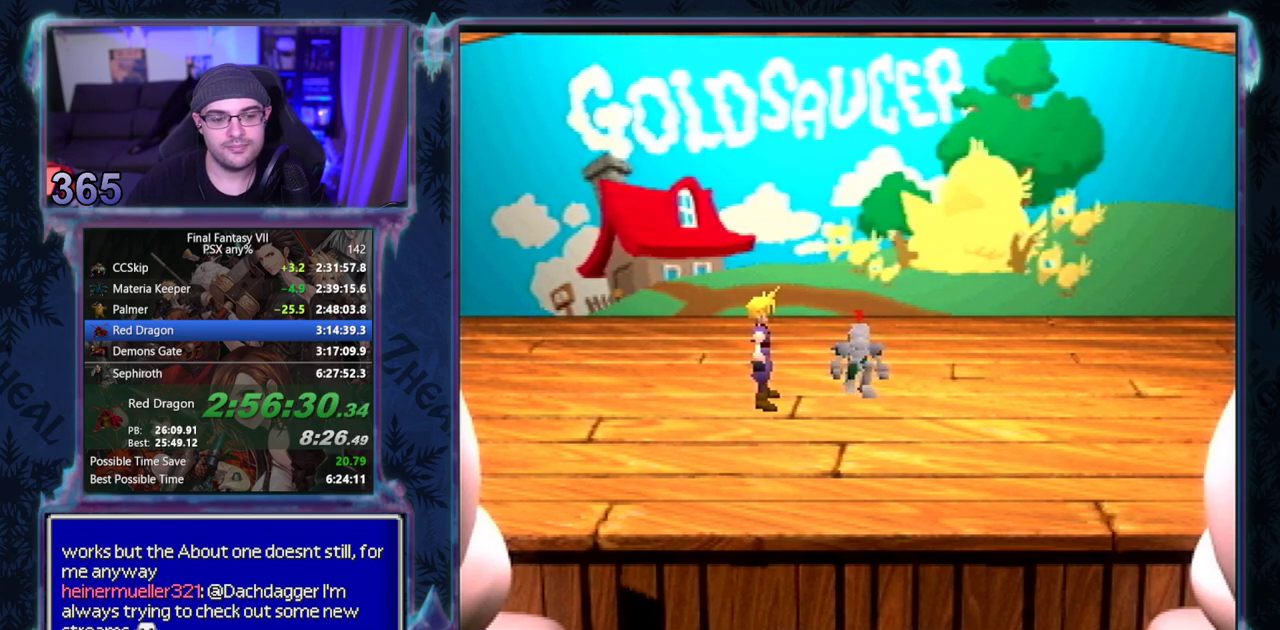
{"buttons": [], "left_stick": "center", "events": []}
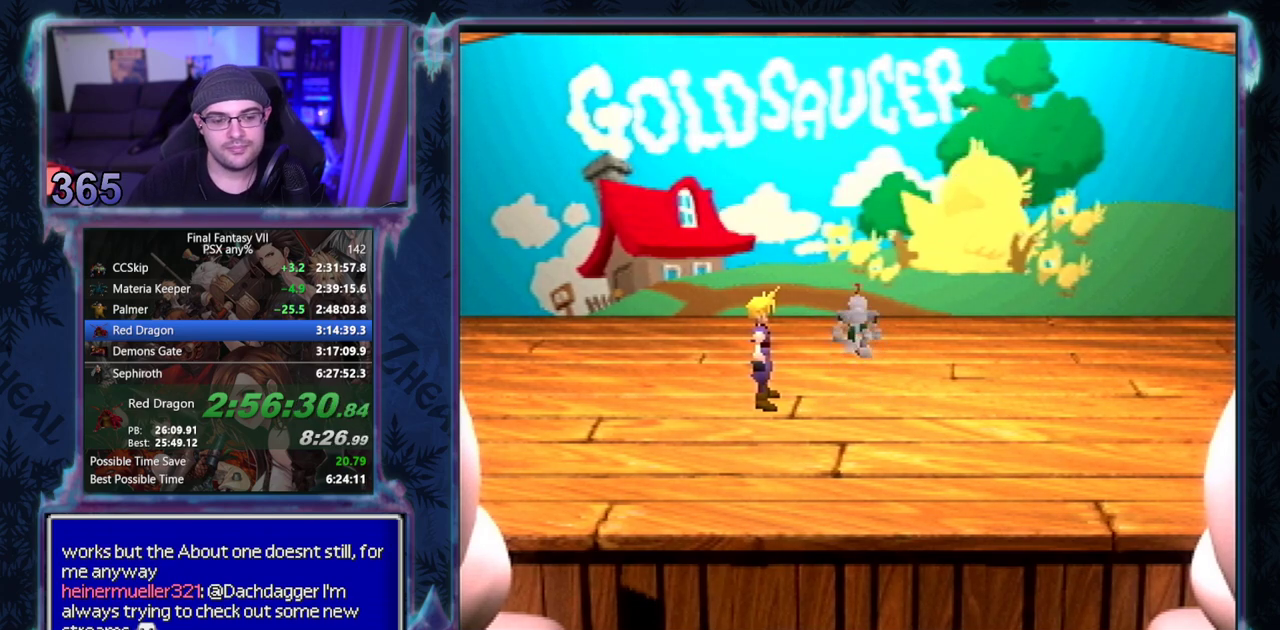
{"buttons": ["CIRCLE"], "left_stick": "center", "events": [[100, "CIRCLE", "down"]]}
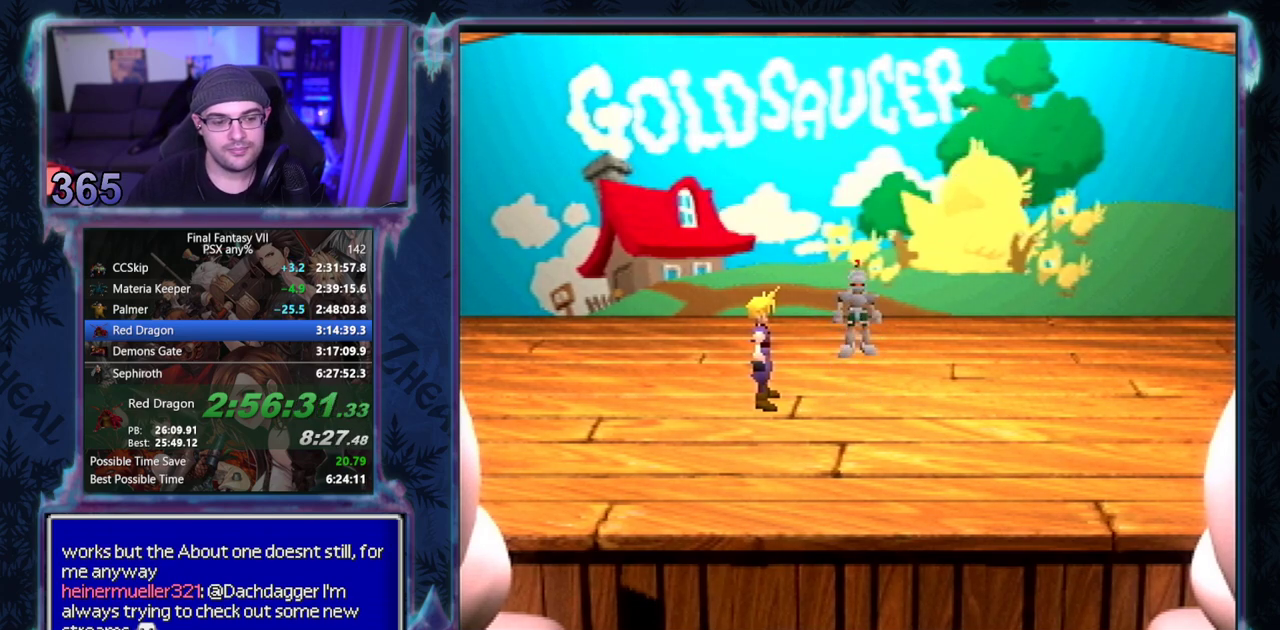
{"buttons": ["CIRCLE"], "left_stick": "center", "events": []}
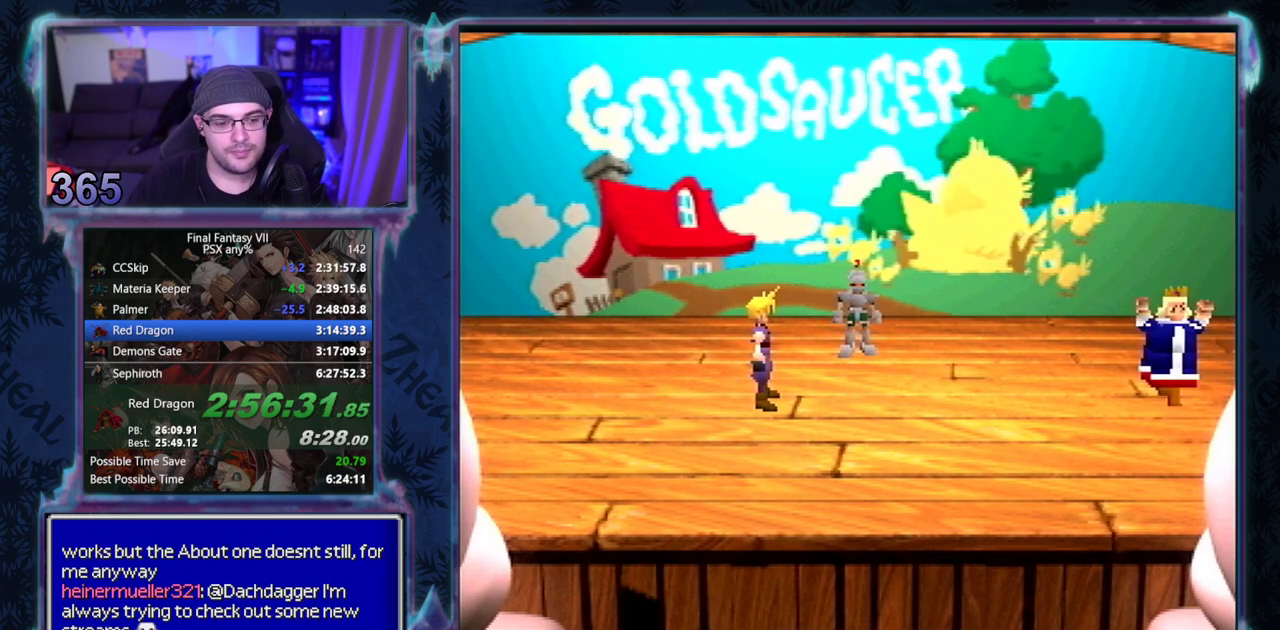
{"buttons": ["CIRCLE"], "left_stick": "center", "events": []}
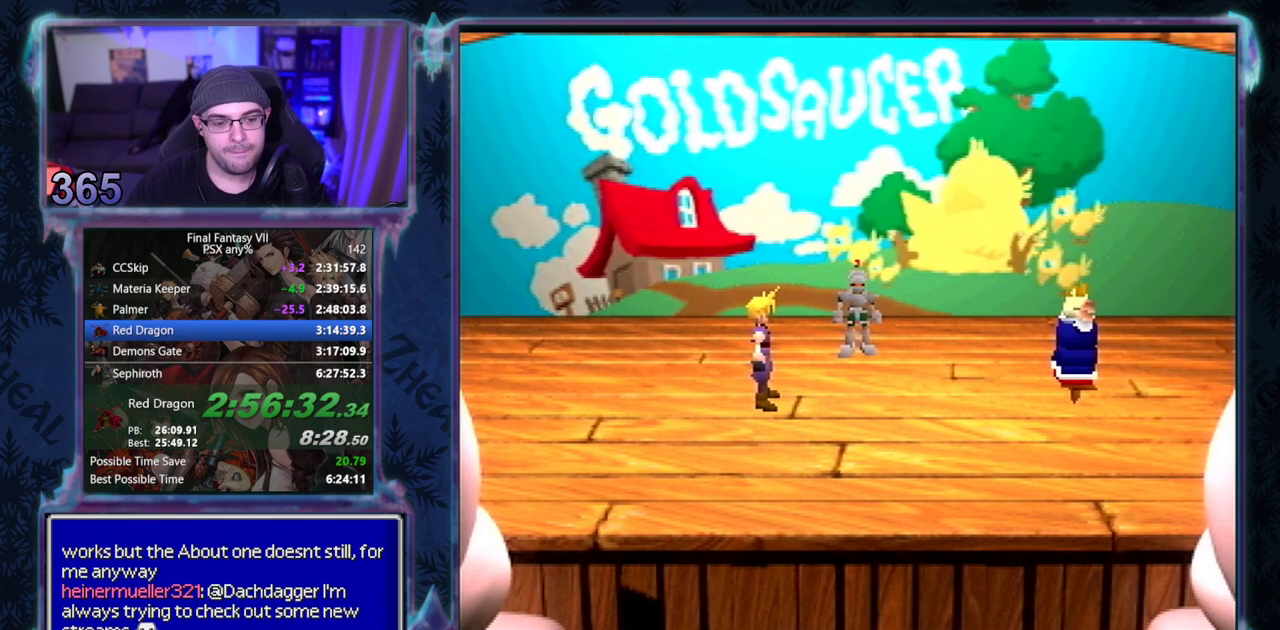
{"buttons": ["CIRCLE"], "left_stick": "center", "events": []}